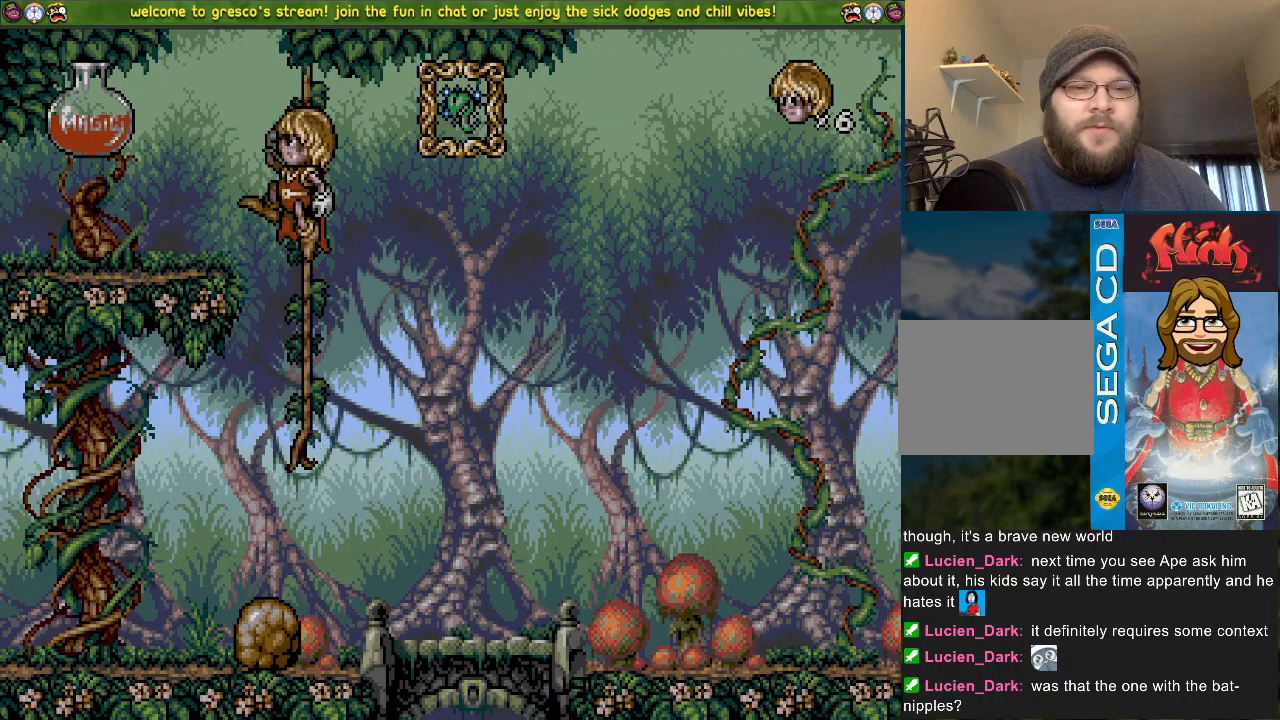
Gameplay with a controller (PlayStation layout); each line is a JSON object with the inputs held at the frame after it. "events" lists button and stick changes between this image and that frame as [ms after this image, input, new state], when the widget could be followed in between.
{"buttons": [], "left_stick": "center", "right_stick": "center", "events": [[84, "DPAD_DOWN", "up"], [134, "CROSS", "up"], [234, "DPAD_LEFT", "down"], [351, "DPAD_LEFT", "up"]]}
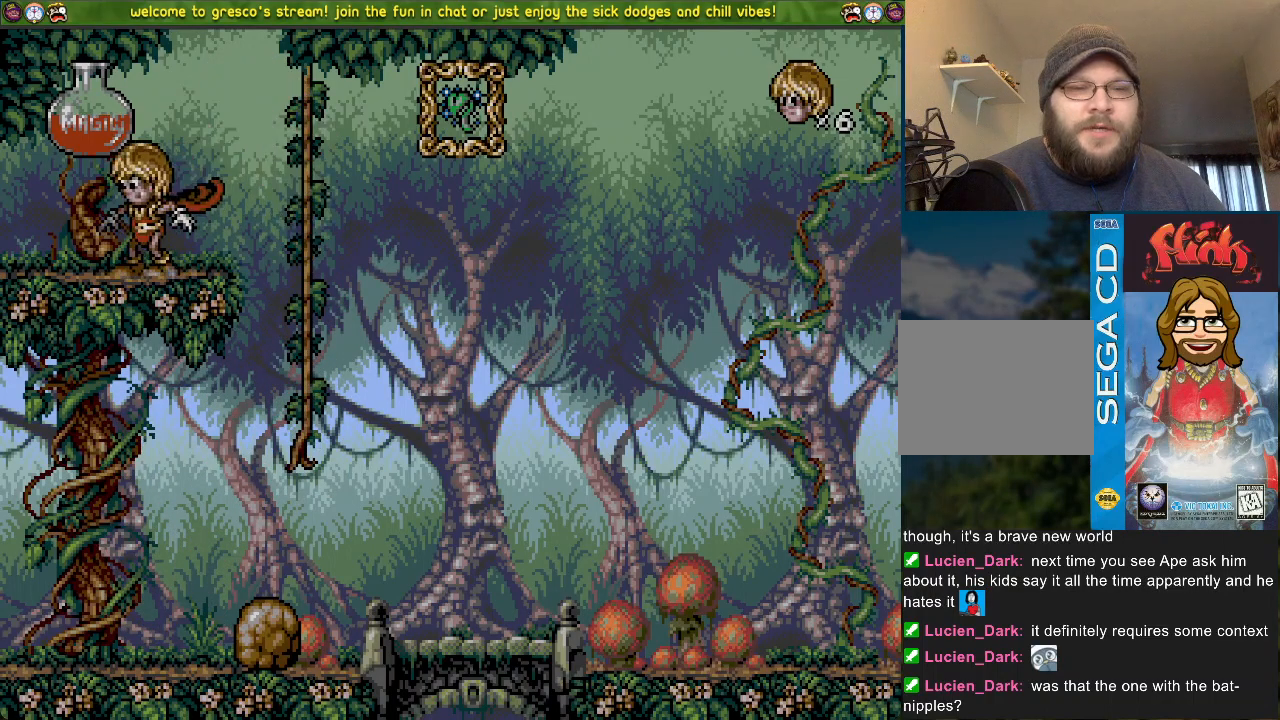
{"buttons": [], "left_stick": "center", "right_stick": "center", "events": []}
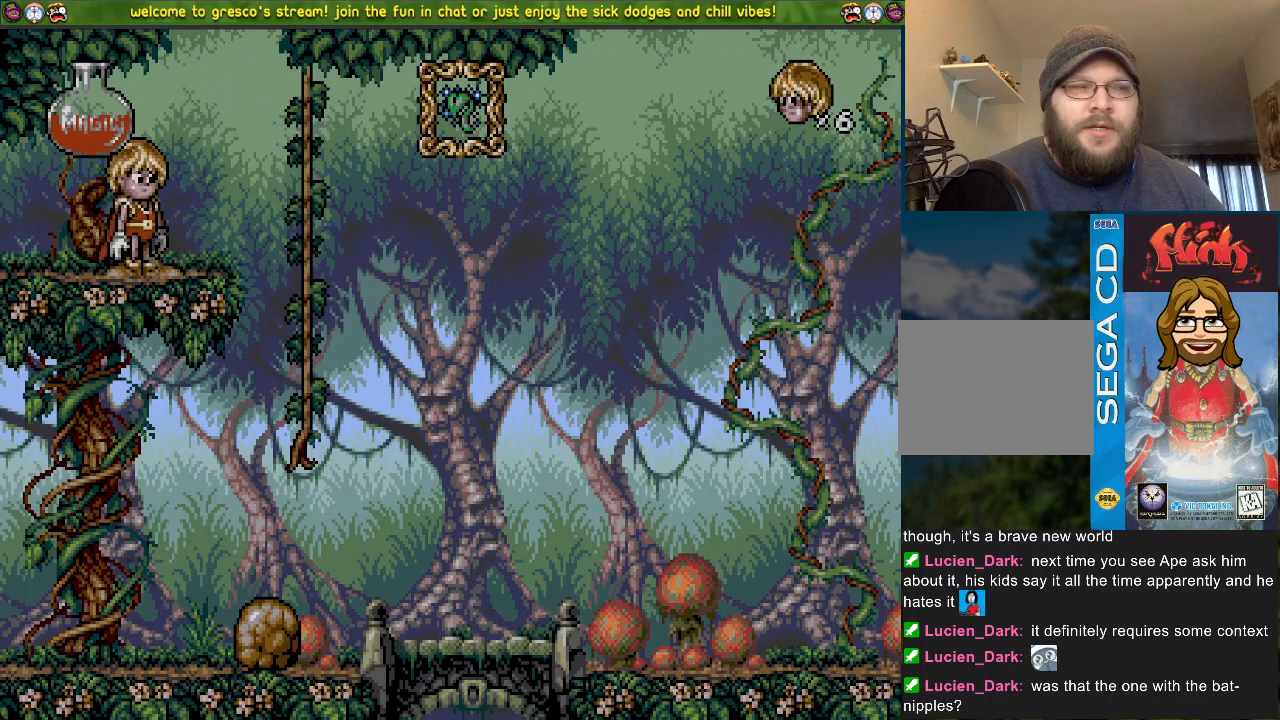
{"buttons": [], "left_stick": "center", "right_stick": "center", "events": []}
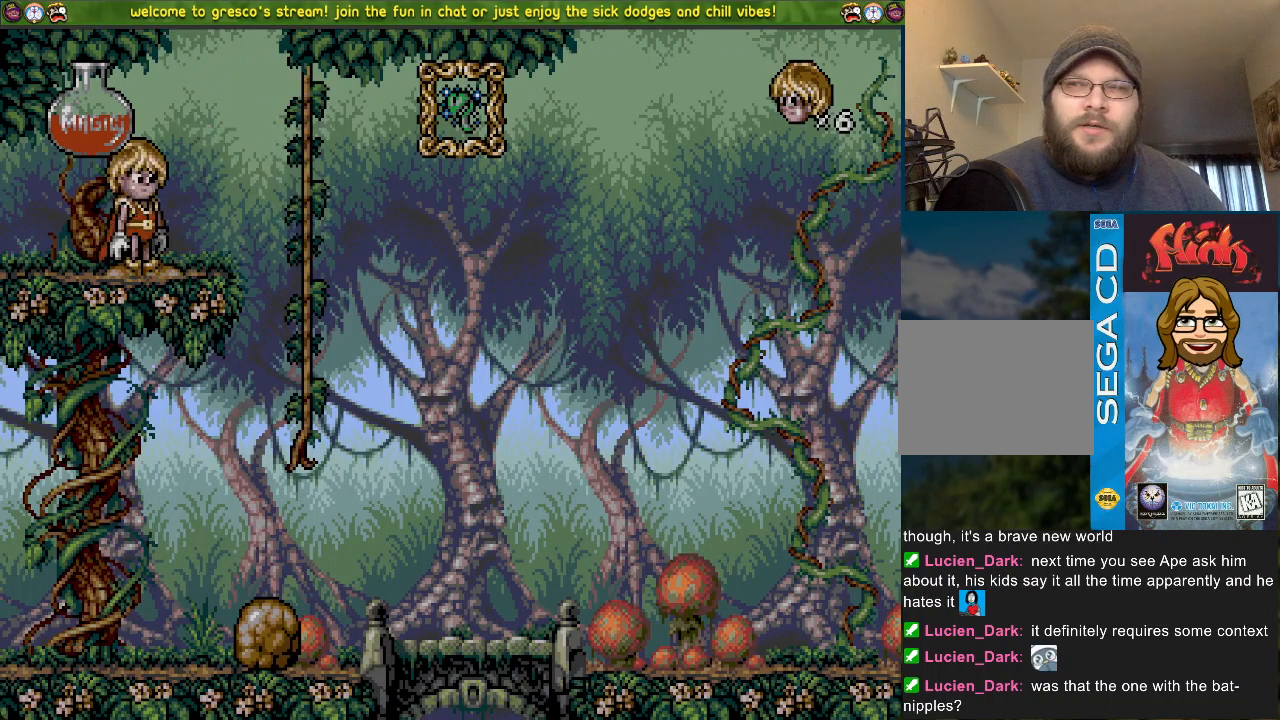
{"buttons": ["DPAD_LEFT"], "left_stick": "center", "right_stick": "center", "events": [[500, "DPAD_LEFT", "down"]]}